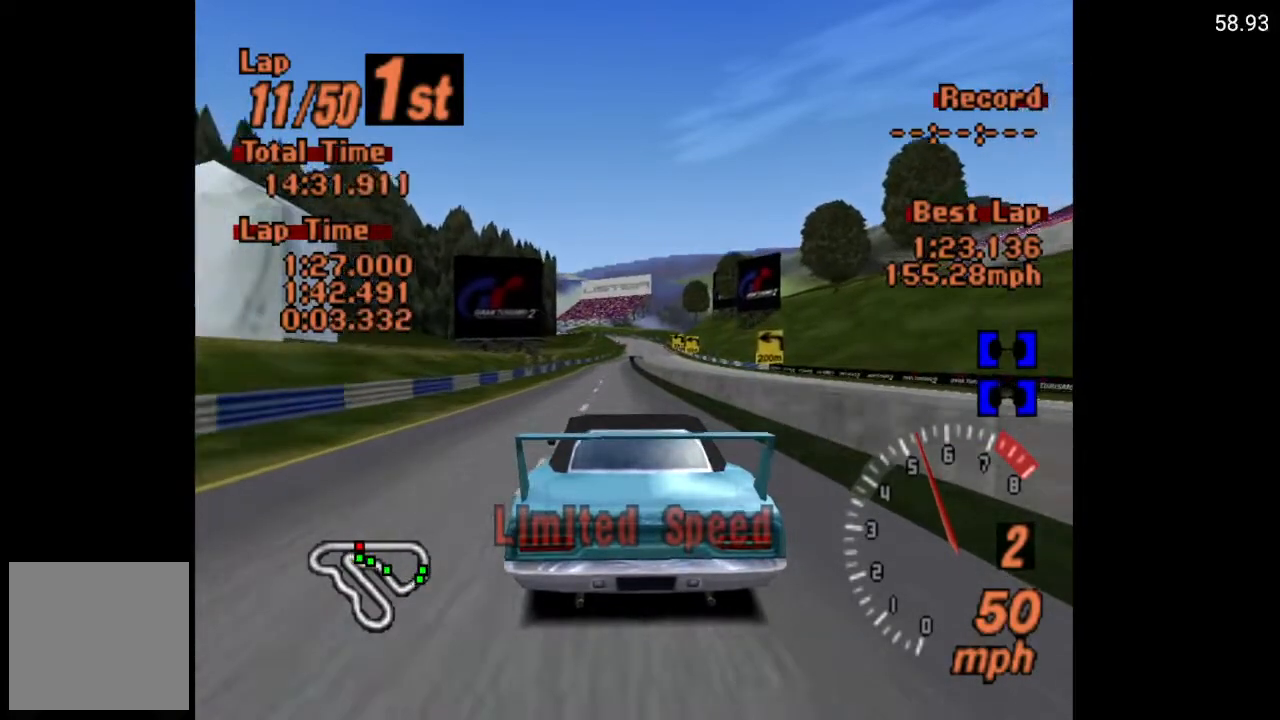
Gameplay with a controller (Xbox layout); each line is a JSON object with the inputs held at the frame after it. "events" lists button and stick changes between this image and that frame as [ms after this image, input, new state], when the widget could be followed in between.
{"buttons": ["A"], "left_stick": "center", "right_stick": "center", "events": [[483, "A", "down"]]}
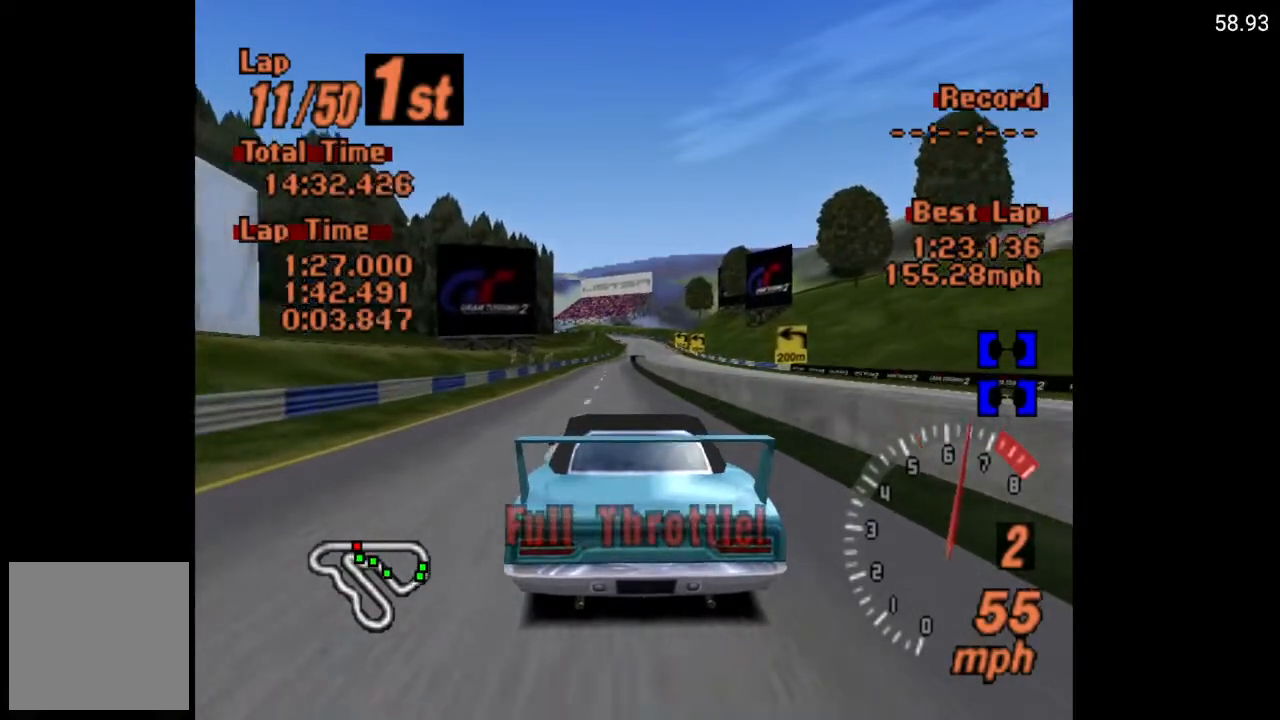
{"buttons": ["A"], "left_stick": "center", "right_stick": "center", "events": []}
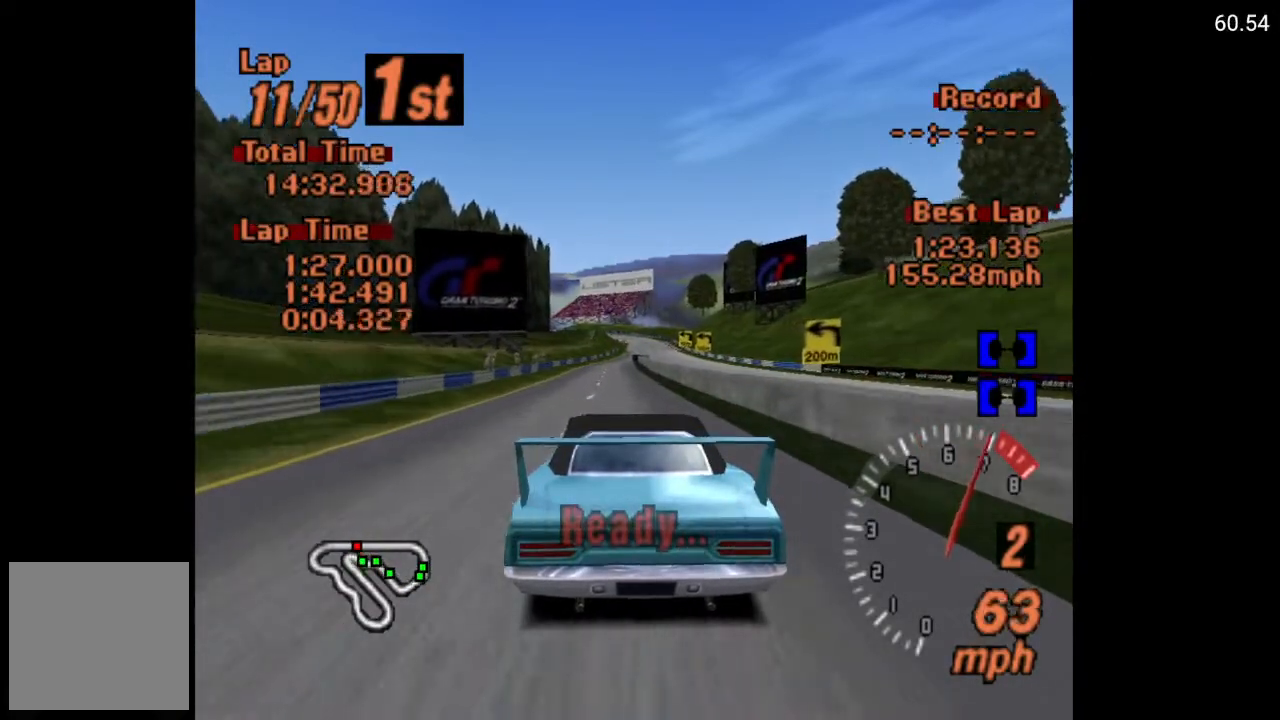
{"buttons": ["A"], "left_stick": "center", "right_stick": "center", "events": []}
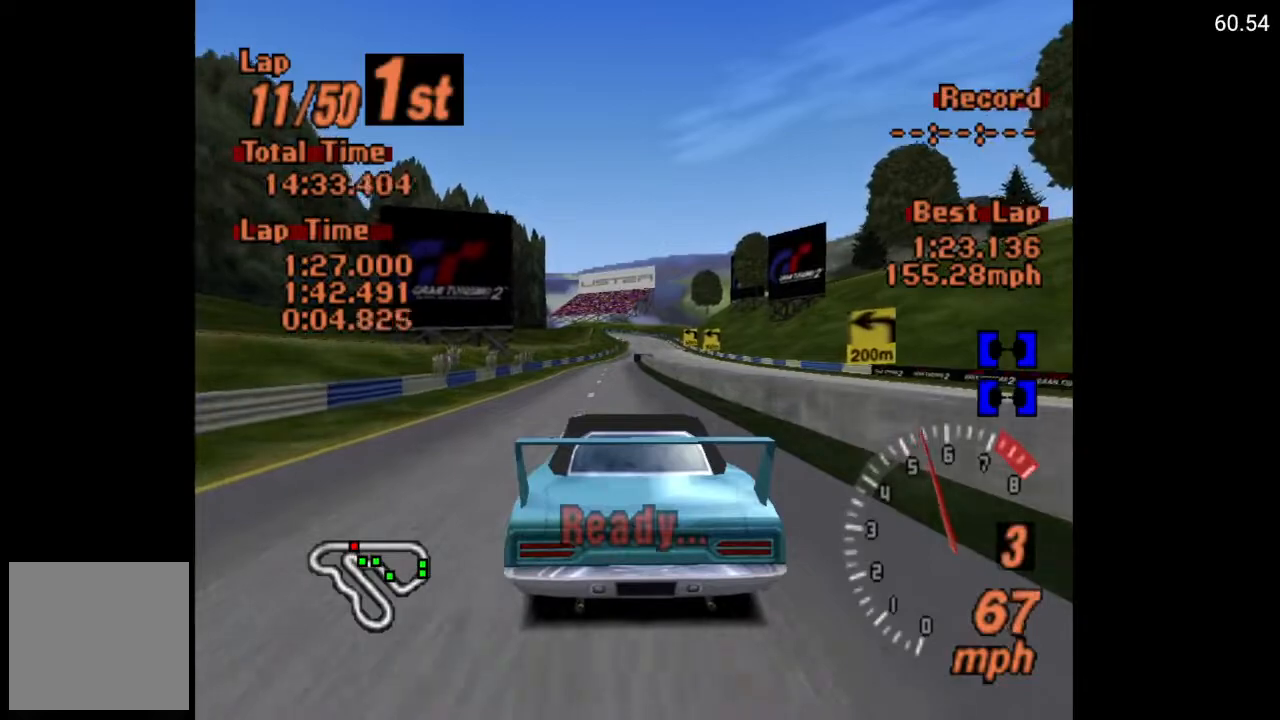
{"buttons": ["A"], "left_stick": "center", "right_stick": "center", "events": []}
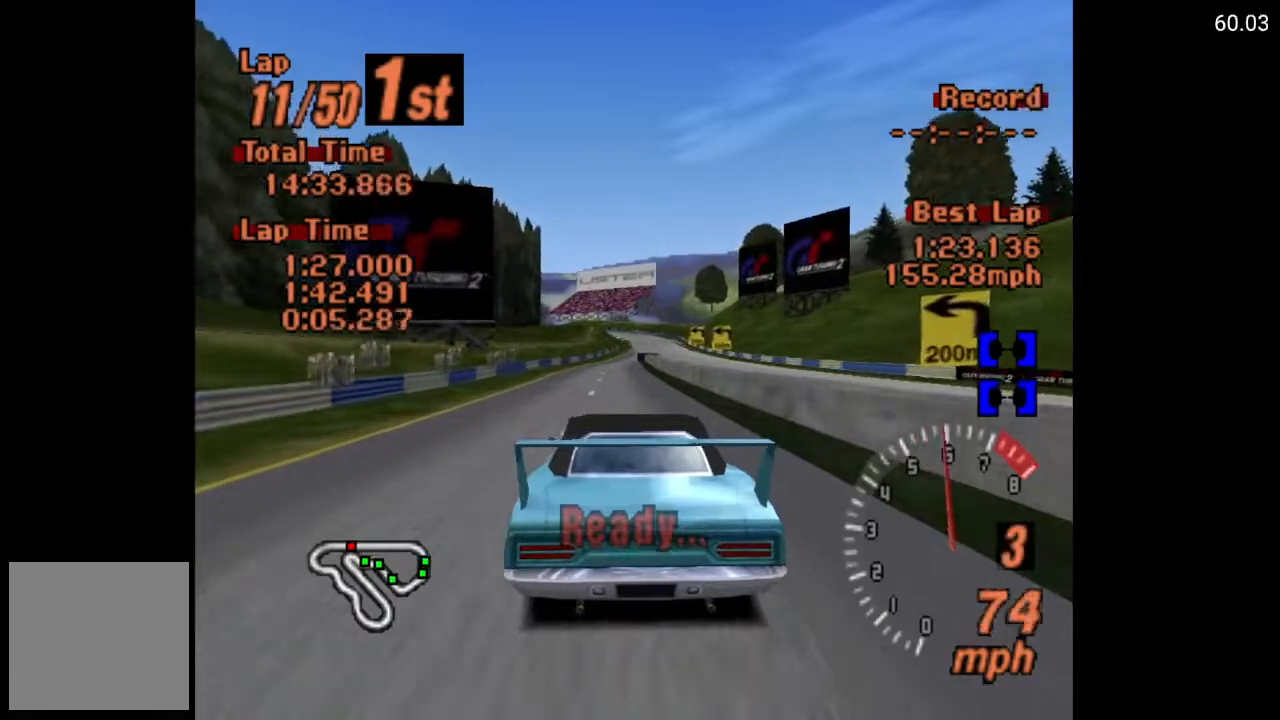
{"buttons": ["A"], "left_stick": "center", "right_stick": "center", "events": []}
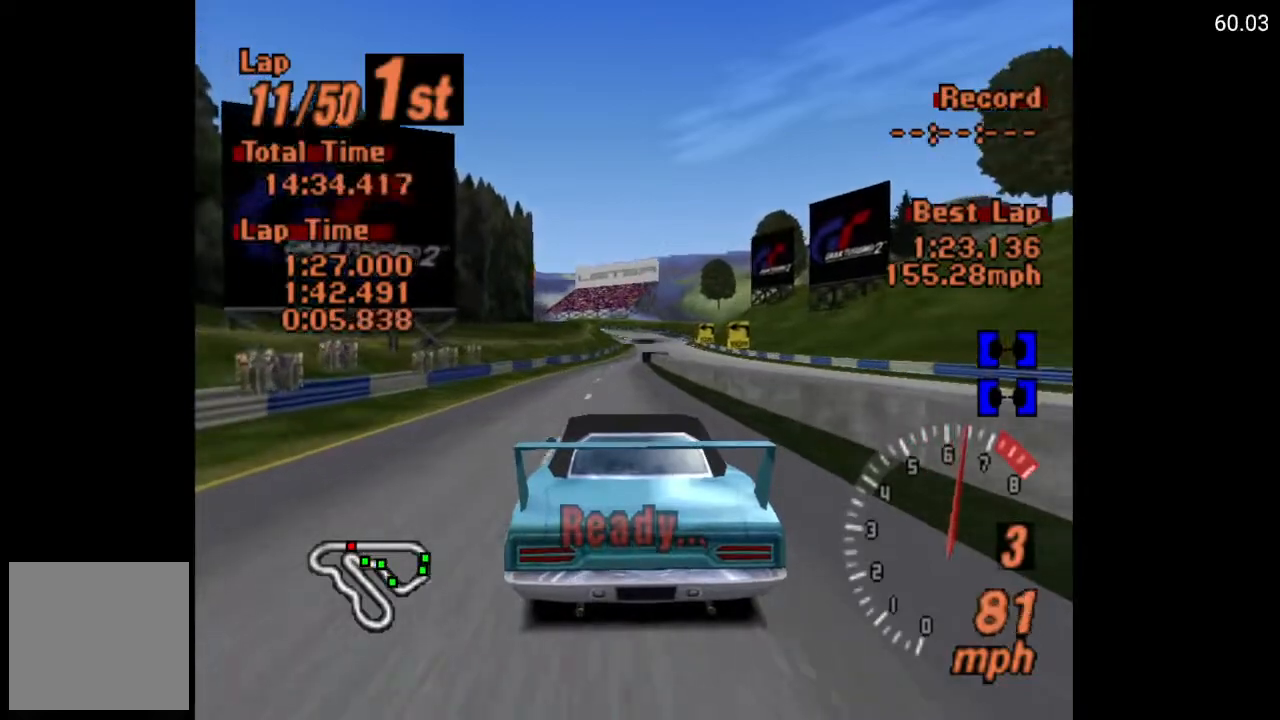
{"buttons": ["A"], "left_stick": "center", "right_stick": "center", "events": []}
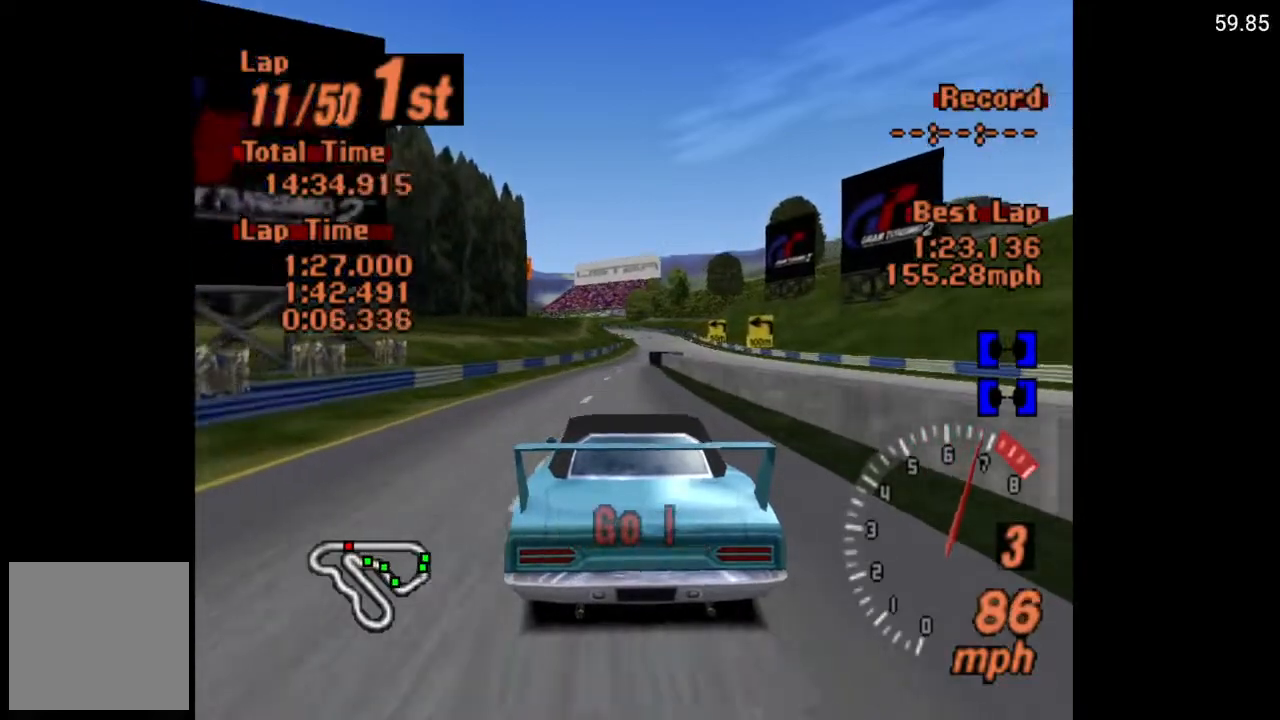
{"buttons": ["A"], "left_stick": "center", "right_stick": "center", "events": [[200, "DPAD_RIGHT", "down"], [283, "DPAD_RIGHT", "up"]]}
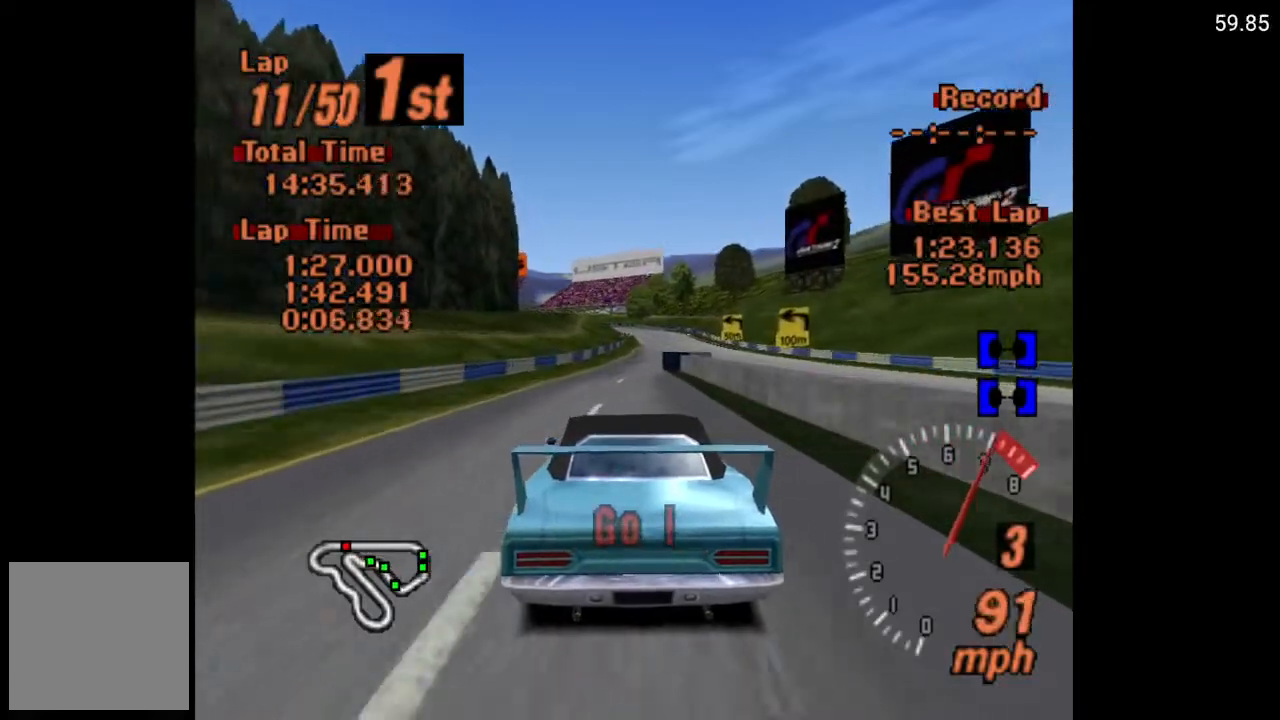
{"buttons": ["A", "R2"], "left_stick": "center", "right_stick": "center", "events": [[183, "DPAD_RIGHT", "down"], [233, "DPAD_RIGHT", "up"], [417, "R2", "down"]]}
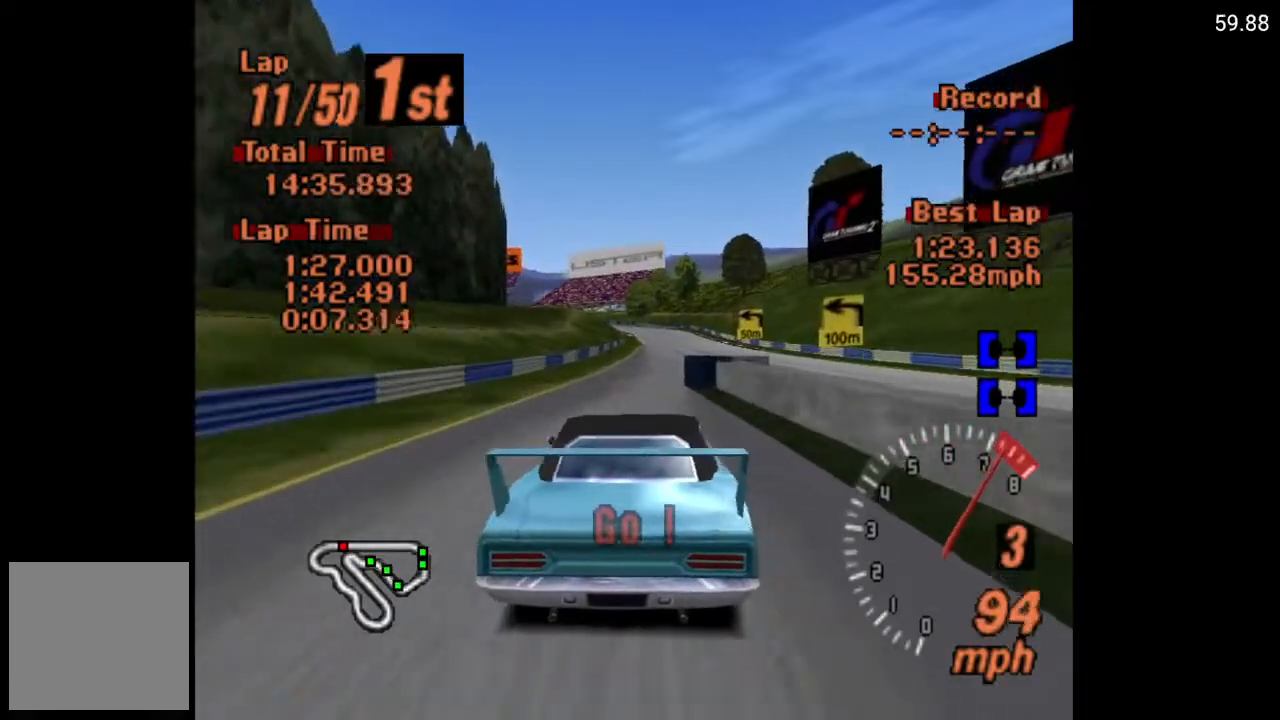
{"buttons": ["A"], "left_stick": "center", "right_stick": "center", "events": [[67, "DPAD_RIGHT", "down"], [67, "R2", "up"], [117, "DPAD_RIGHT", "up"], [283, "DPAD_LEFT", "down"], [417, "DPAD_LEFT", "up"]]}
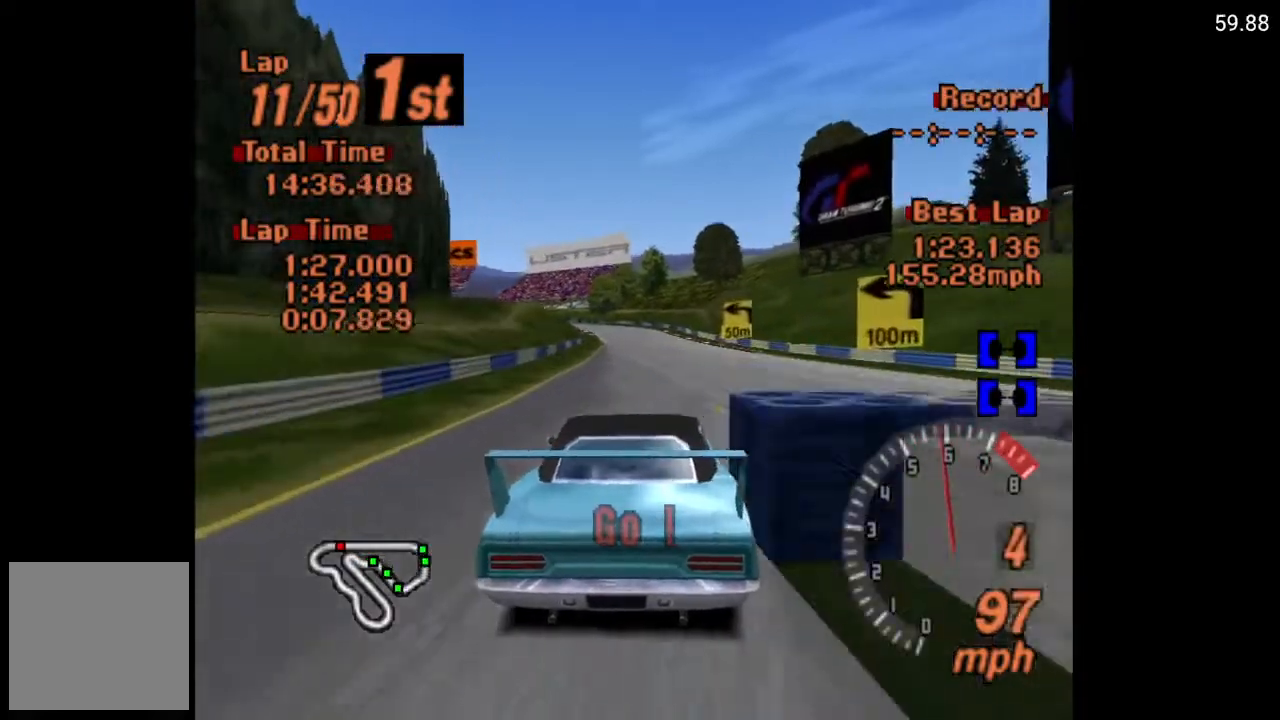
{"buttons": ["A"], "left_stick": "center", "right_stick": "center", "events": [[33, "DPAD_RIGHT", "down"], [183, "DPAD_RIGHT", "up"], [433, "DPAD_RIGHT", "down"], [467, "DPAD_RIGHT", "up"]]}
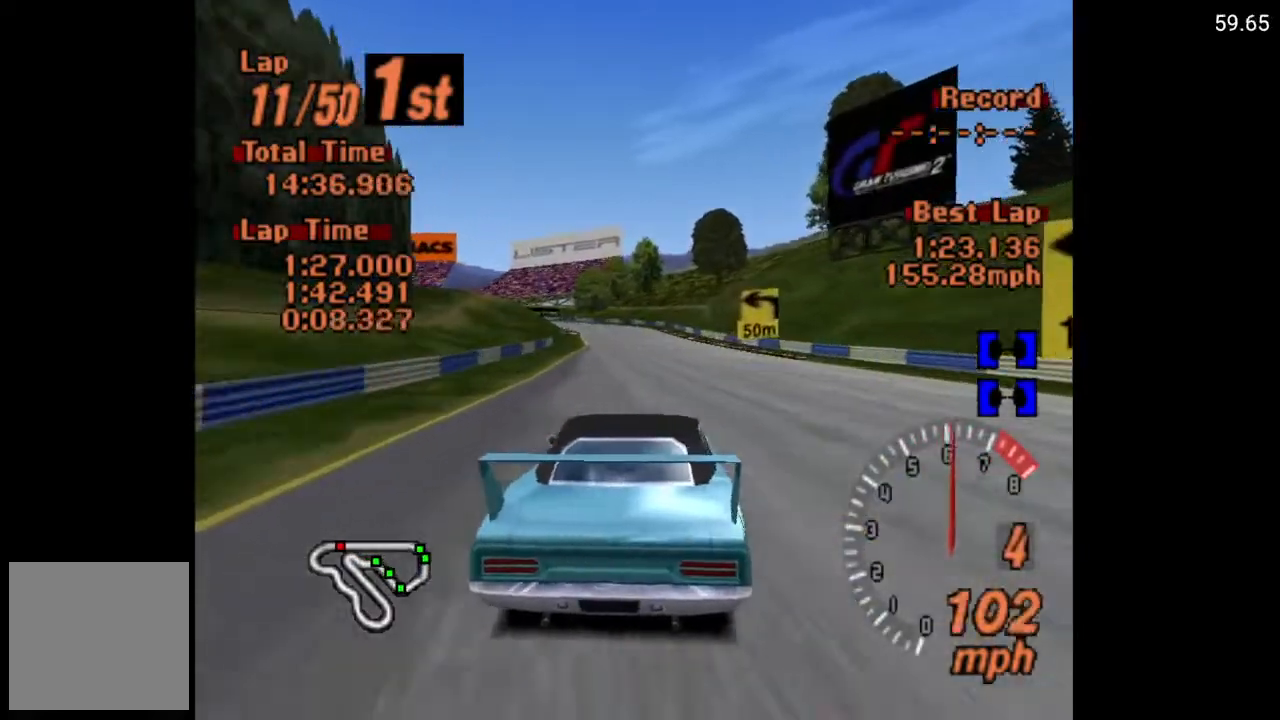
{"buttons": ["A"], "left_stick": "center", "right_stick": "center", "events": [[183, "DPAD_LEFT", "down"], [267, "DPAD_LEFT", "up"]]}
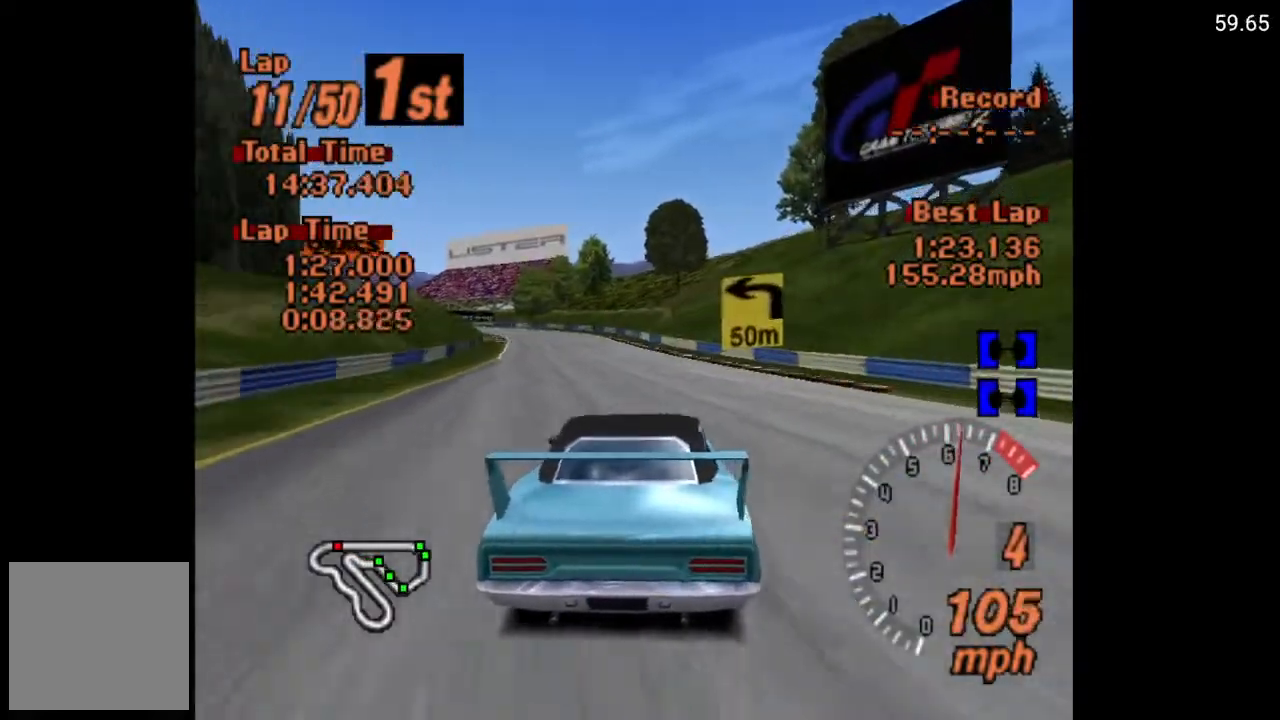
{"buttons": ["A"], "left_stick": "center", "right_stick": "center", "events": [[67, "DPAD_LEFT", "down"], [183, "DPAD_LEFT", "up"], [250, "DPAD_LEFT", "down"], [367, "DPAD_LEFT", "up"]]}
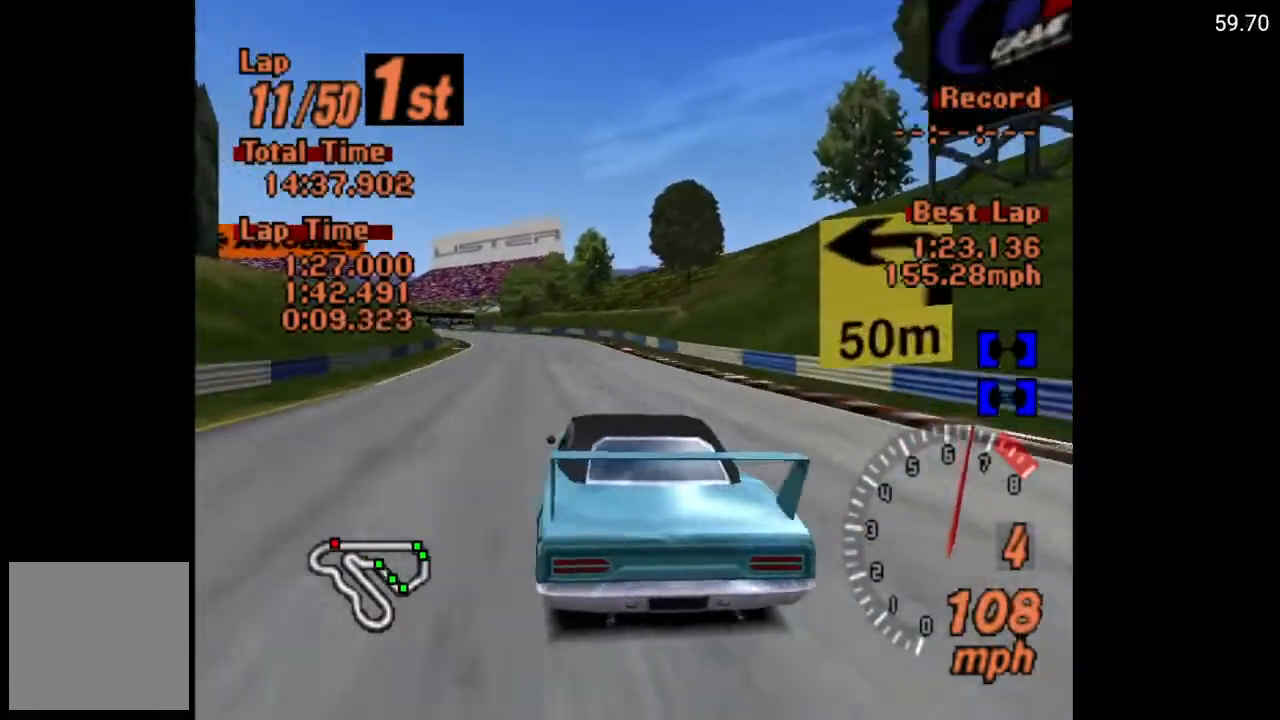
{"buttons": ["A", "DPAD_LEFT"], "left_stick": "center", "right_stick": "center", "events": [[467, "DPAD_LEFT", "down"]]}
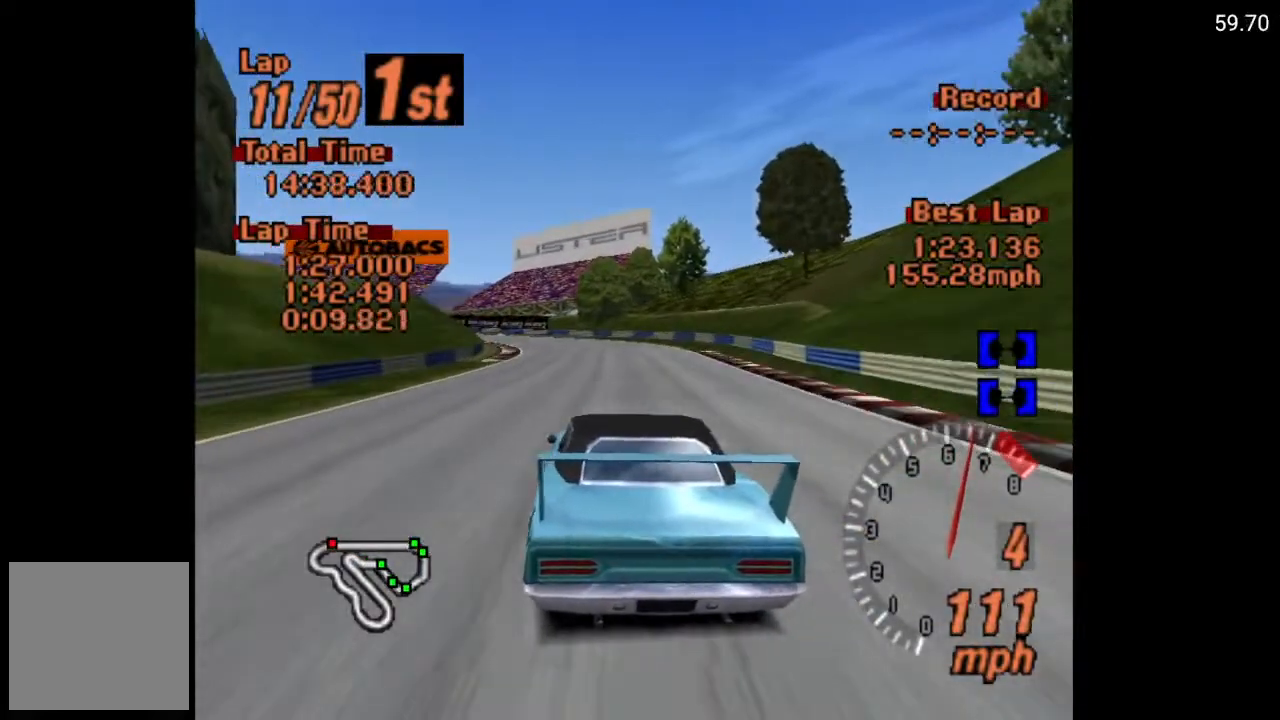
{"buttons": ["A"], "left_stick": "center", "right_stick": "center", "events": [[83, "DPAD_LEFT", "up"], [183, "DPAD_LEFT", "down"], [300, "DPAD_LEFT", "up"], [383, "DPAD_LEFT", "down"], [467, "DPAD_LEFT", "up"]]}
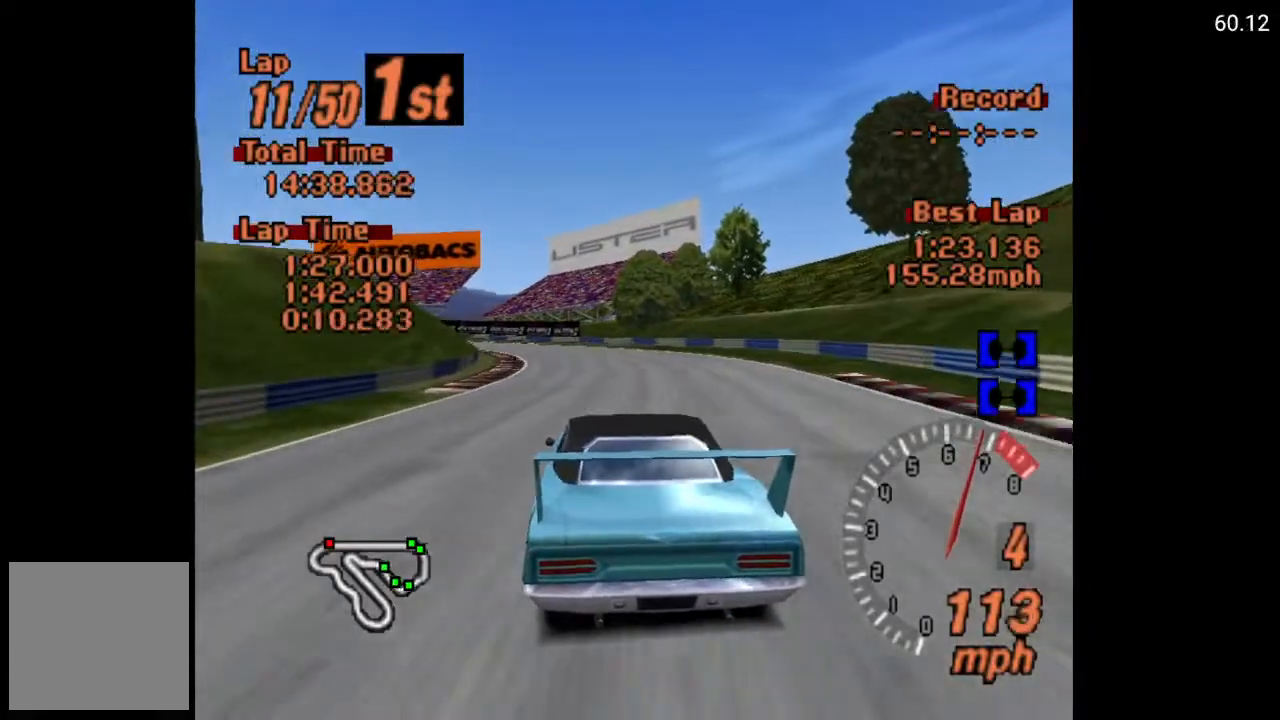
{"buttons": ["DPAD_LEFT"], "left_stick": "center", "right_stick": "center", "events": [[50, "DPAD_LEFT", "down"], [150, "DPAD_LEFT", "up"], [233, "A", "up"], [367, "DPAD_LEFT", "down"]]}
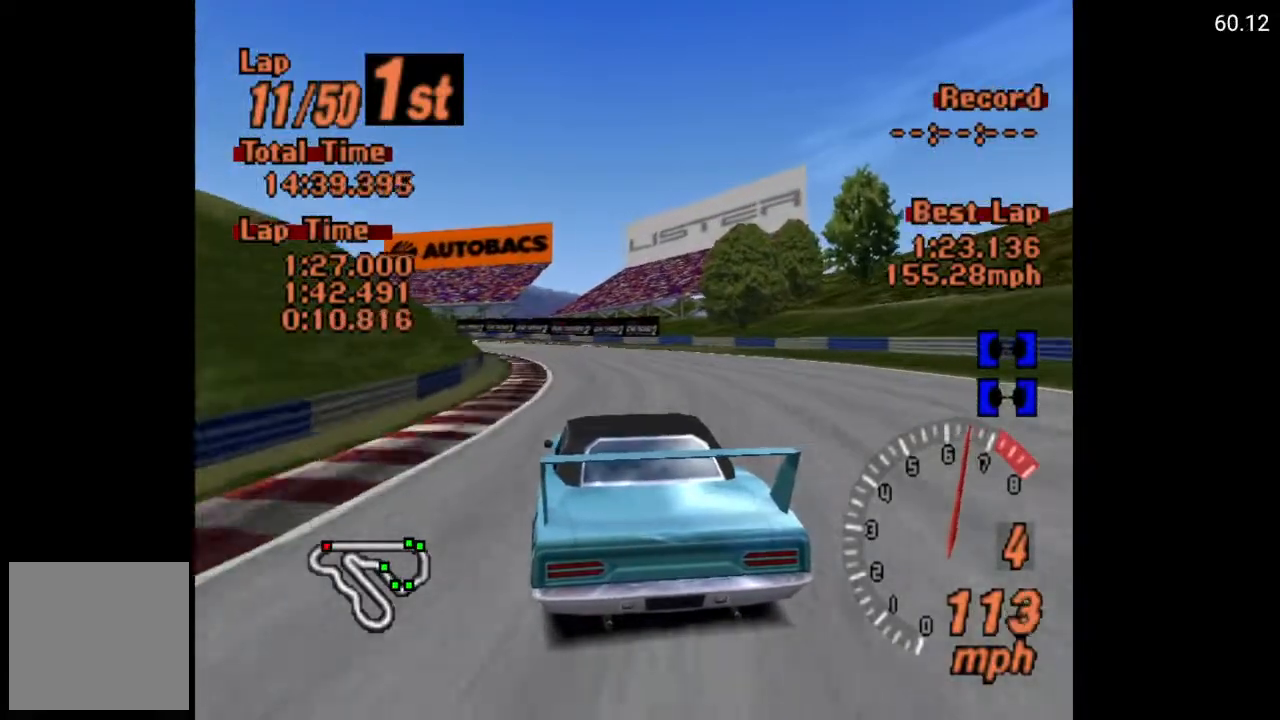
{"buttons": ["A", "DPAD_LEFT"], "left_stick": "center", "right_stick": "center", "events": [[67, "DPAD_LEFT", "up"], [317, "A", "down"], [383, "DPAD_LEFT", "down"]]}
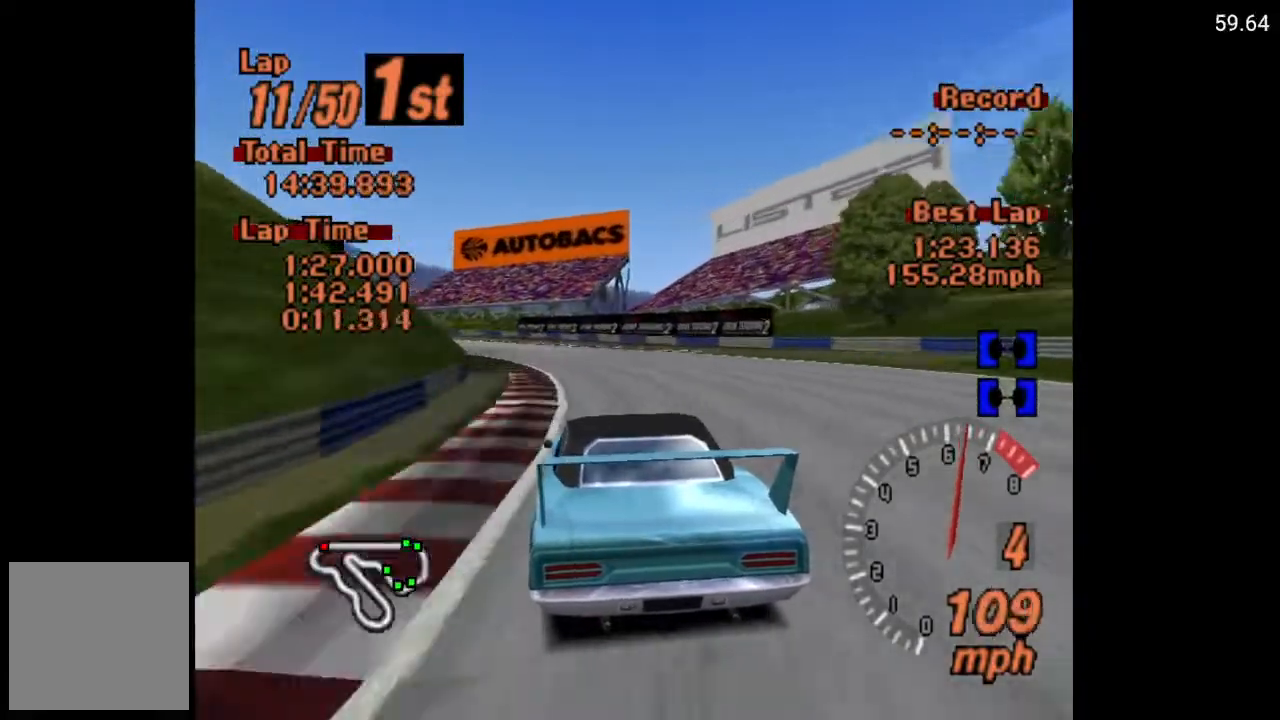
{"buttons": ["DPAD_LEFT"], "left_stick": "center", "right_stick": "center", "events": [[150, "A", "up"], [233, "DPAD_LEFT", "up"], [317, "DPAD_LEFT", "down"]]}
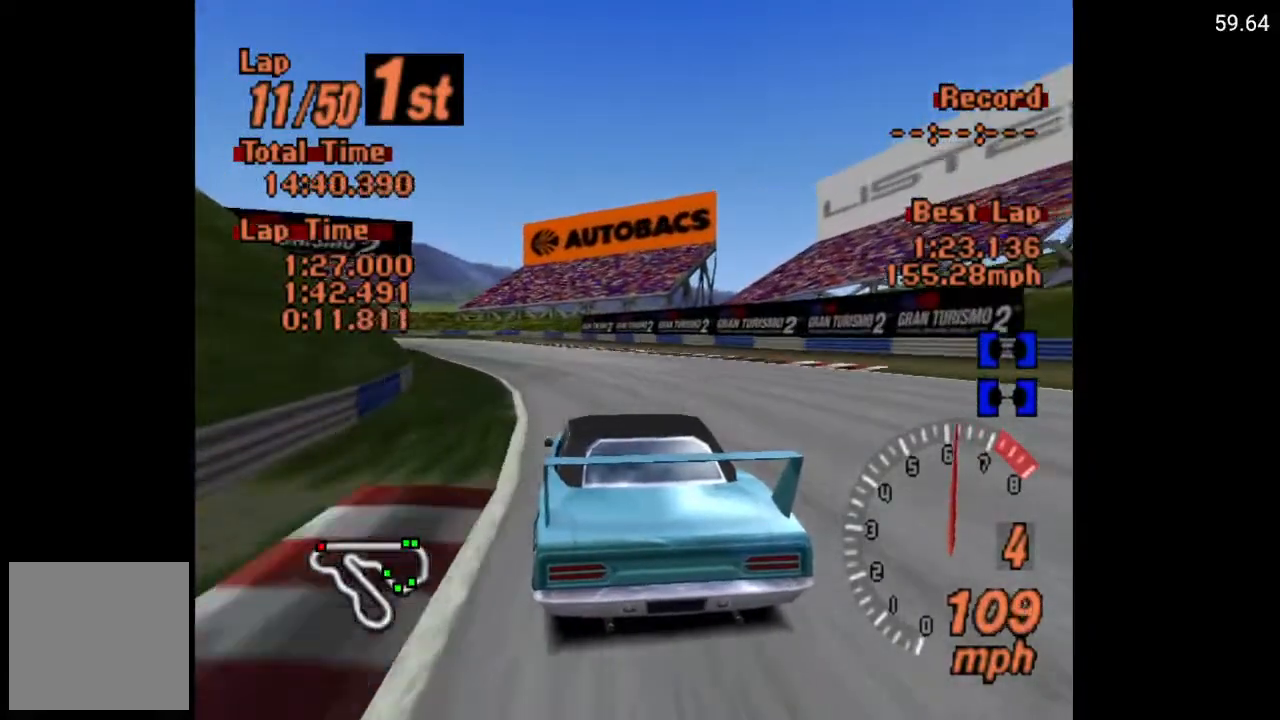
{"buttons": ["A"], "left_stick": "center", "right_stick": "center", "events": [[283, "DPAD_LEFT", "up"], [433, "A", "down"]]}
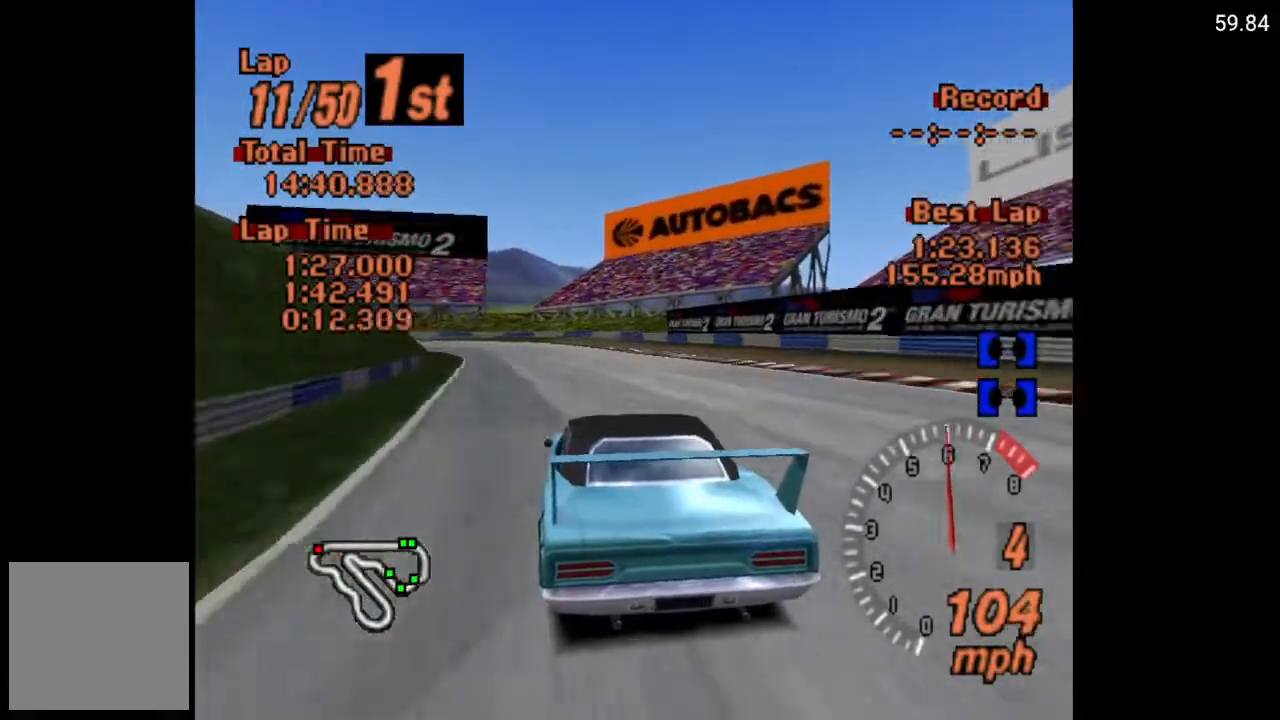
{"buttons": ["A"], "left_stick": "center", "right_stick": "center", "events": [[33, "DPAD_LEFT", "down"], [167, "A", "up"], [183, "DPAD_LEFT", "up"], [300, "DPAD_LEFT", "down"], [400, "DPAD_LEFT", "up"], [450, "A", "down"]]}
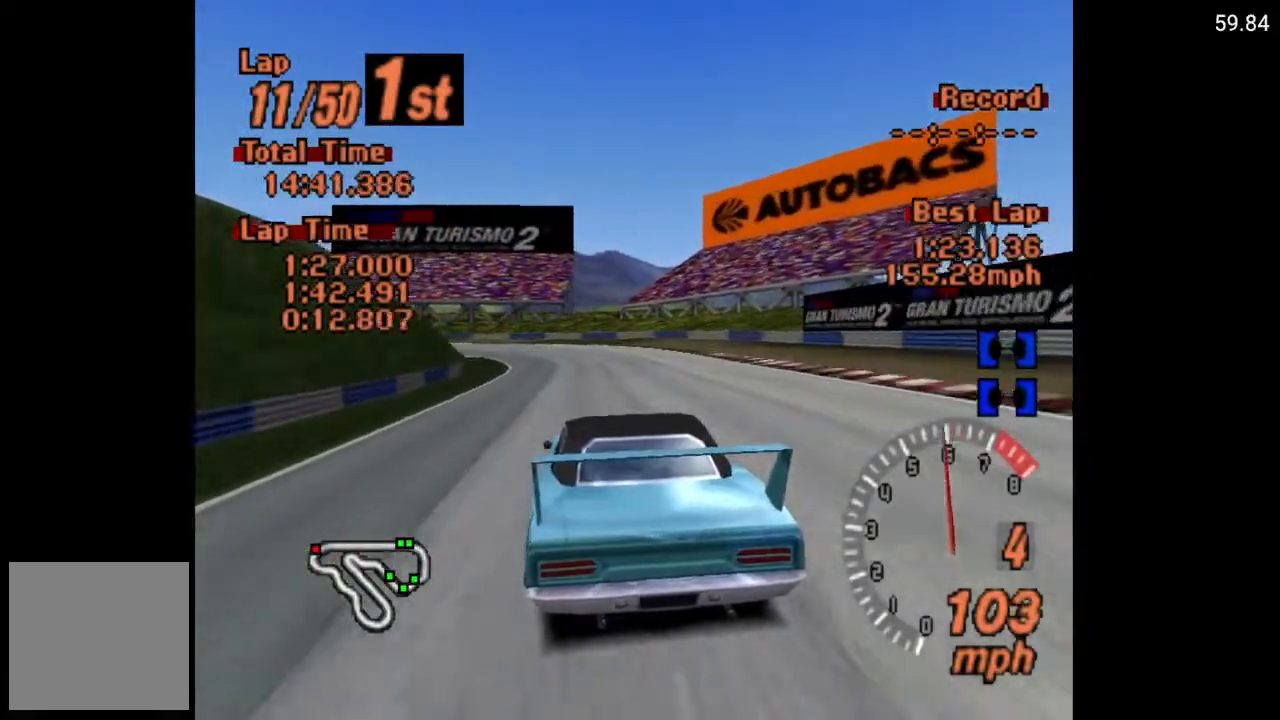
{"buttons": ["A", "DPAD_LEFT"], "left_stick": "center", "right_stick": "center", "events": [[67, "DPAD_LEFT", "down"], [133, "A", "up"], [183, "DPAD_LEFT", "up"], [417, "A", "down"], [483, "DPAD_LEFT", "down"]]}
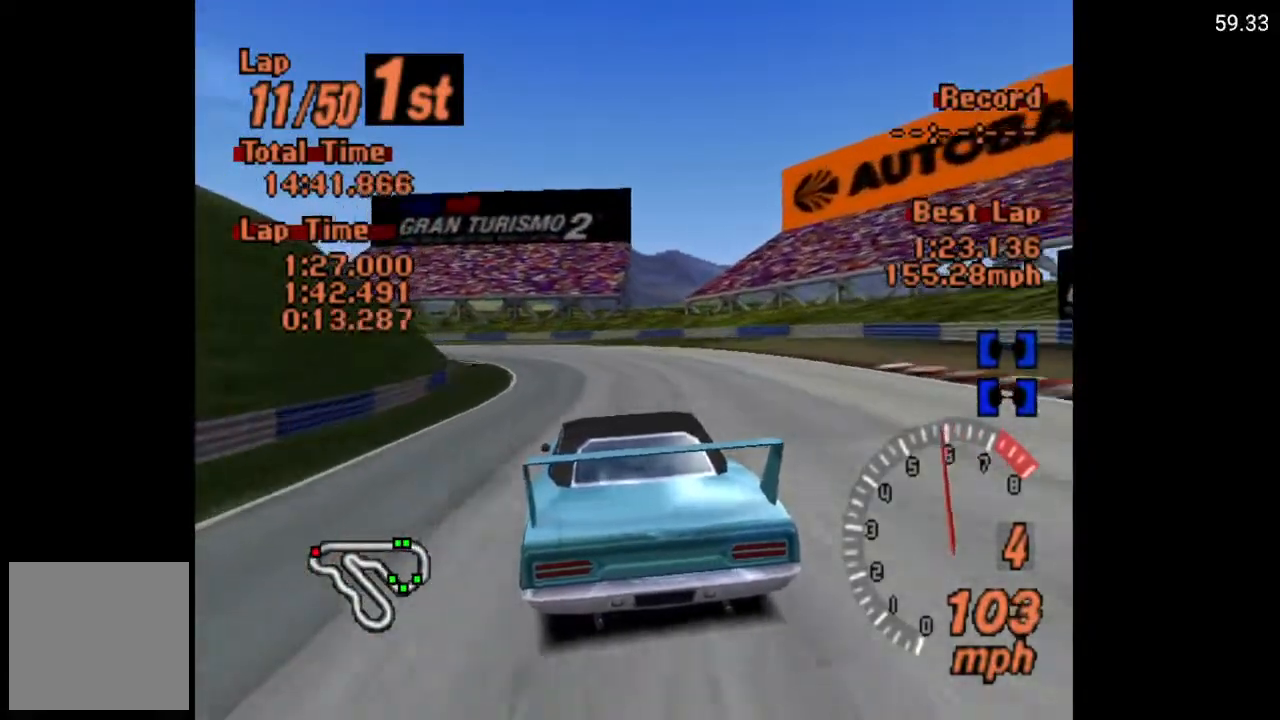
{"buttons": ["X", "DPAD_LEFT"], "left_stick": "center", "right_stick": "center", "events": [[67, "A", "up"], [133, "X", "down"], [233, "L2", "down"], [350, "L2", "up"]]}
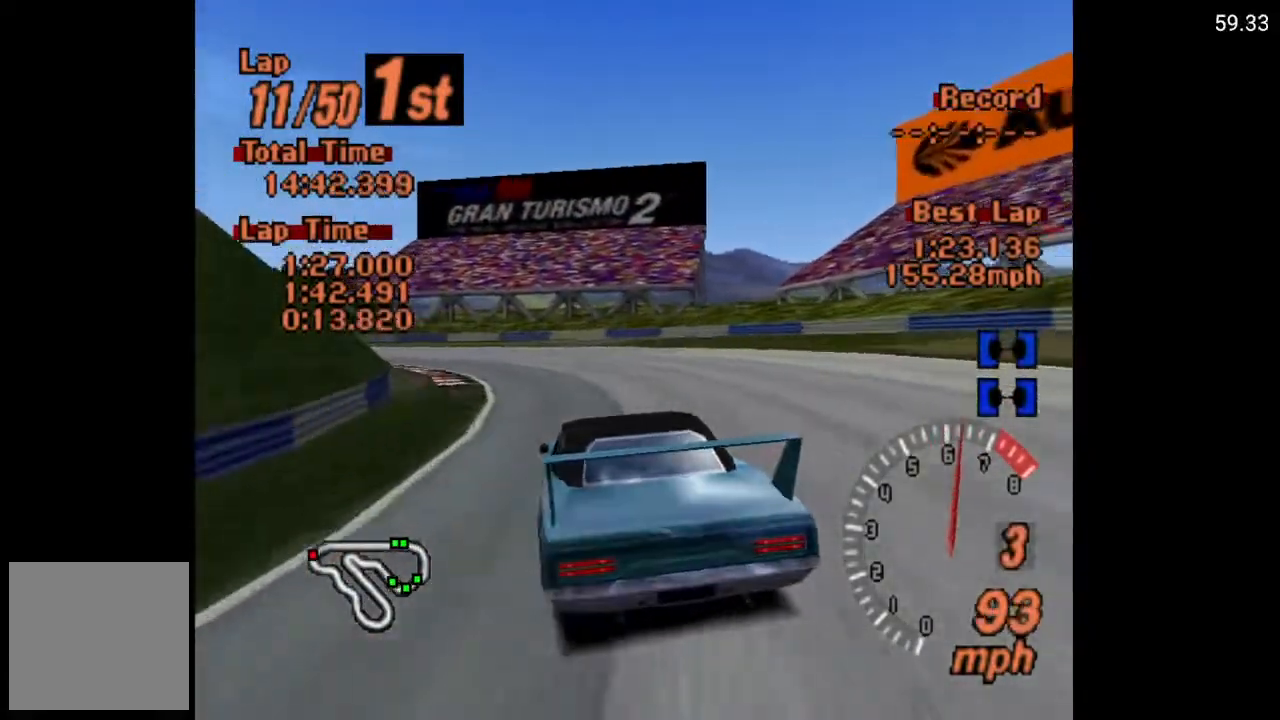
{"buttons": ["X", "DPAD_LEFT"], "left_stick": "center", "right_stick": "center", "events": []}
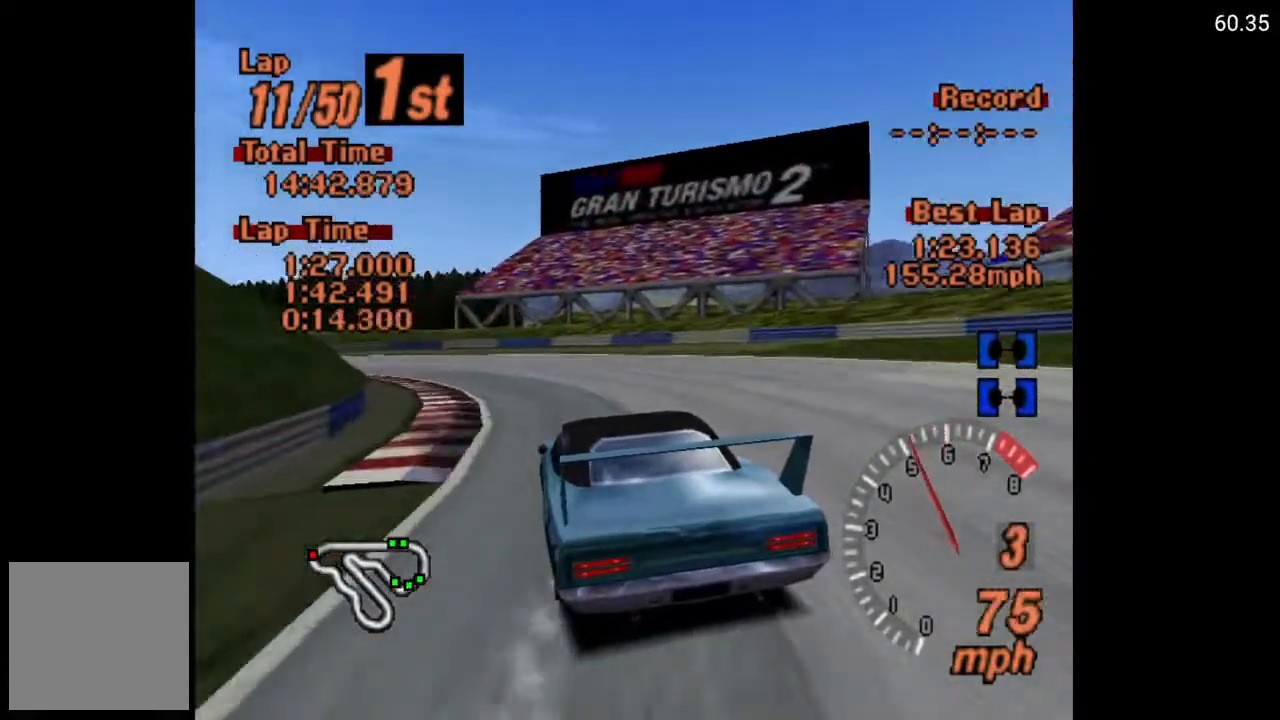
{"buttons": ["A", "DPAD_LEFT"], "left_stick": "center", "right_stick": "center", "events": [[83, "X", "up"], [383, "A", "down"]]}
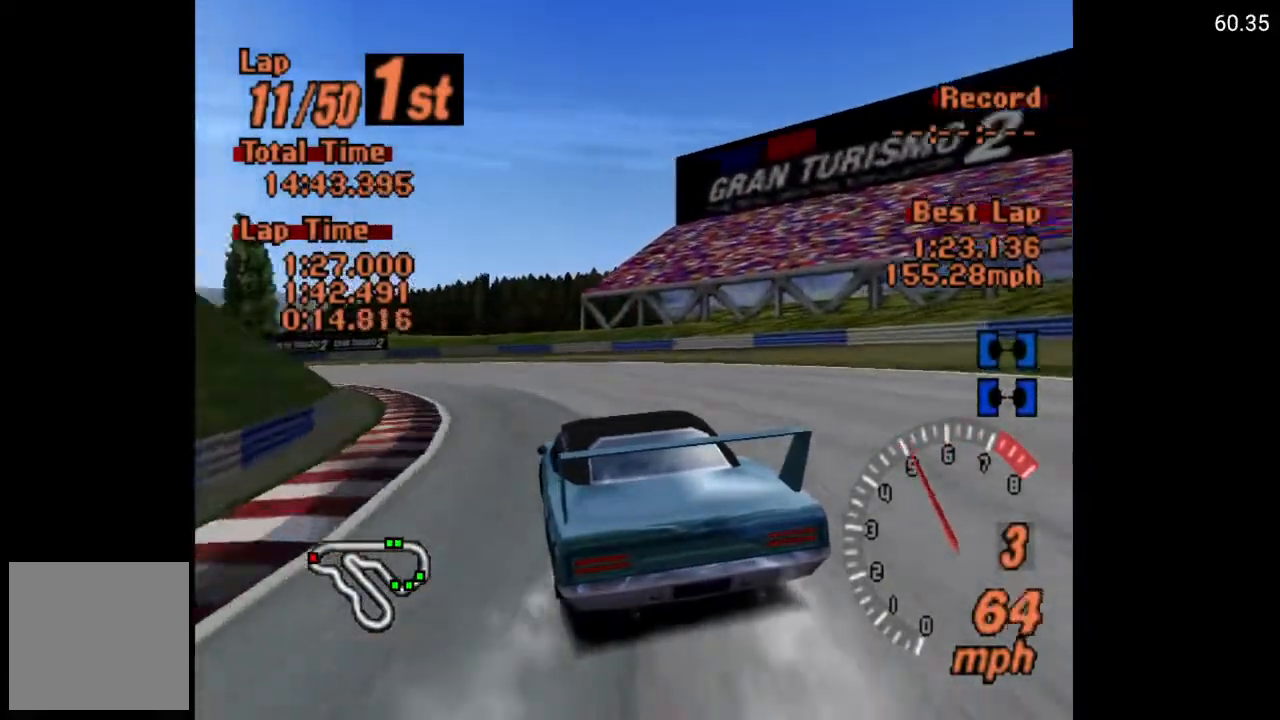
{"buttons": ["A", "DPAD_LEFT"], "left_stick": "center", "right_stick": "center", "events": []}
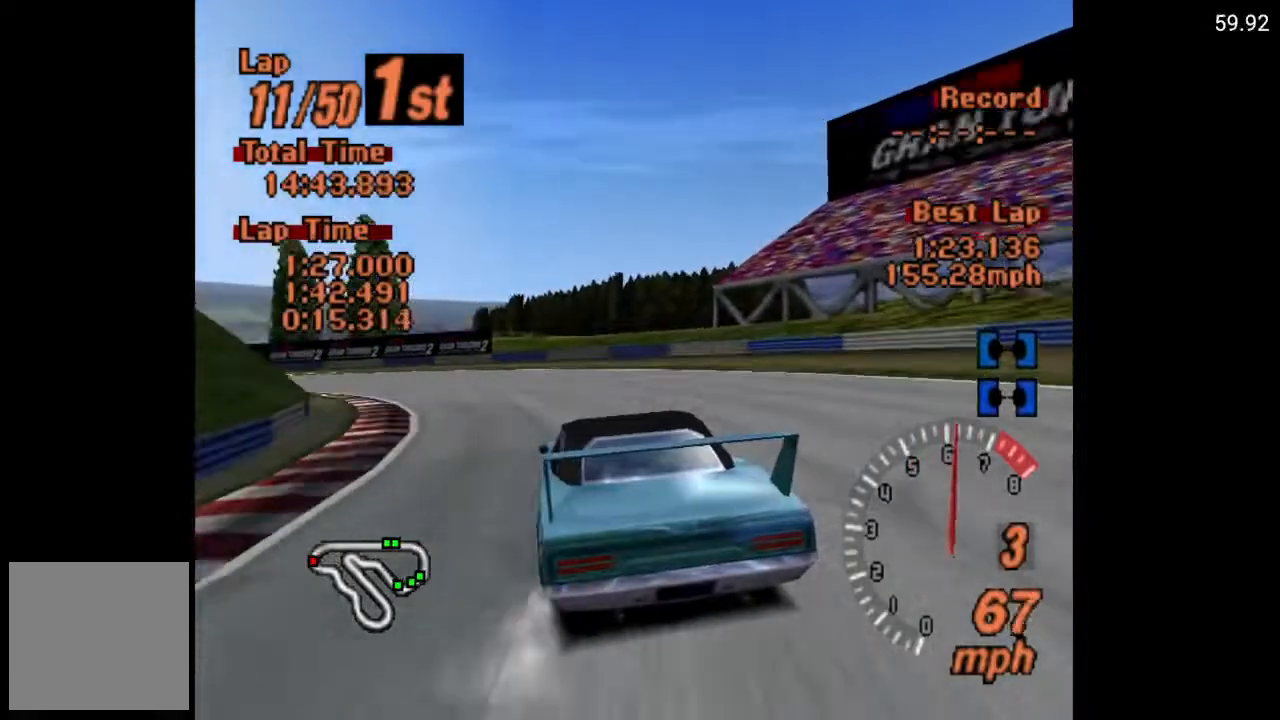
{"buttons": ["DPAD_LEFT"], "left_stick": "center", "right_stick": "center", "events": [[100, "A", "up"]]}
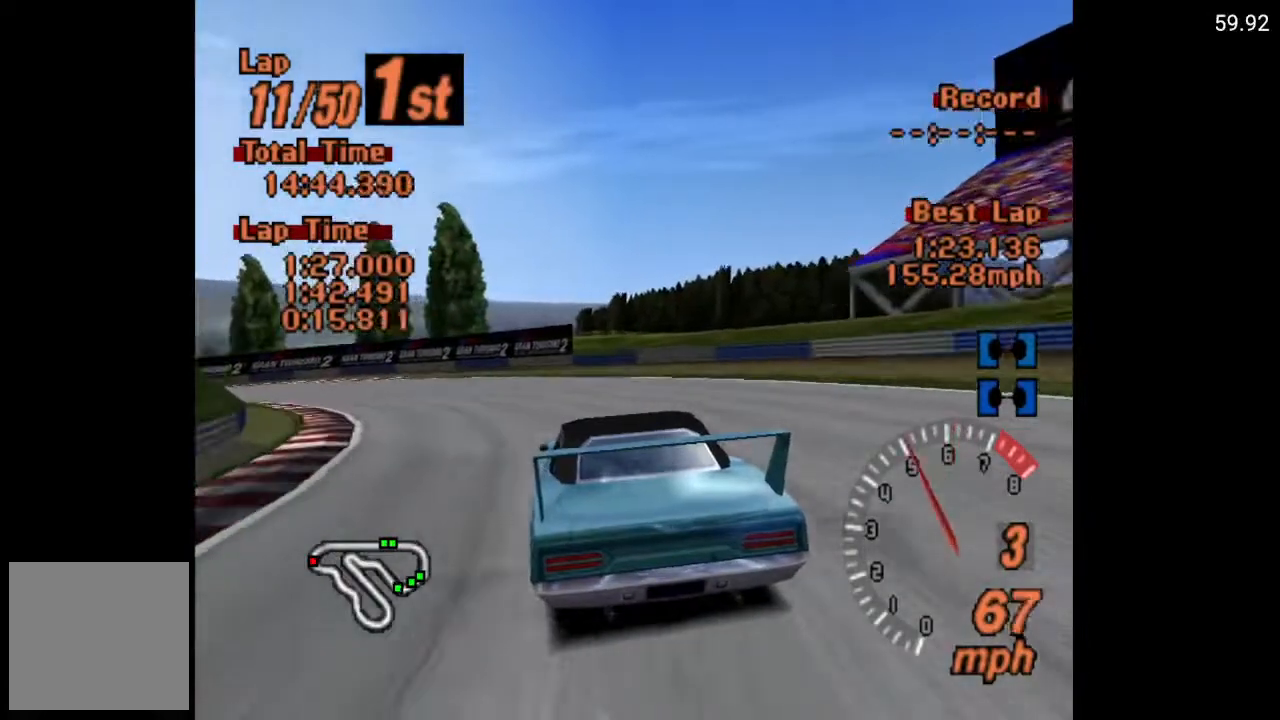
{"buttons": ["A", "DPAD_LEFT"], "left_stick": "center", "right_stick": "center", "events": [[233, "A", "down"]]}
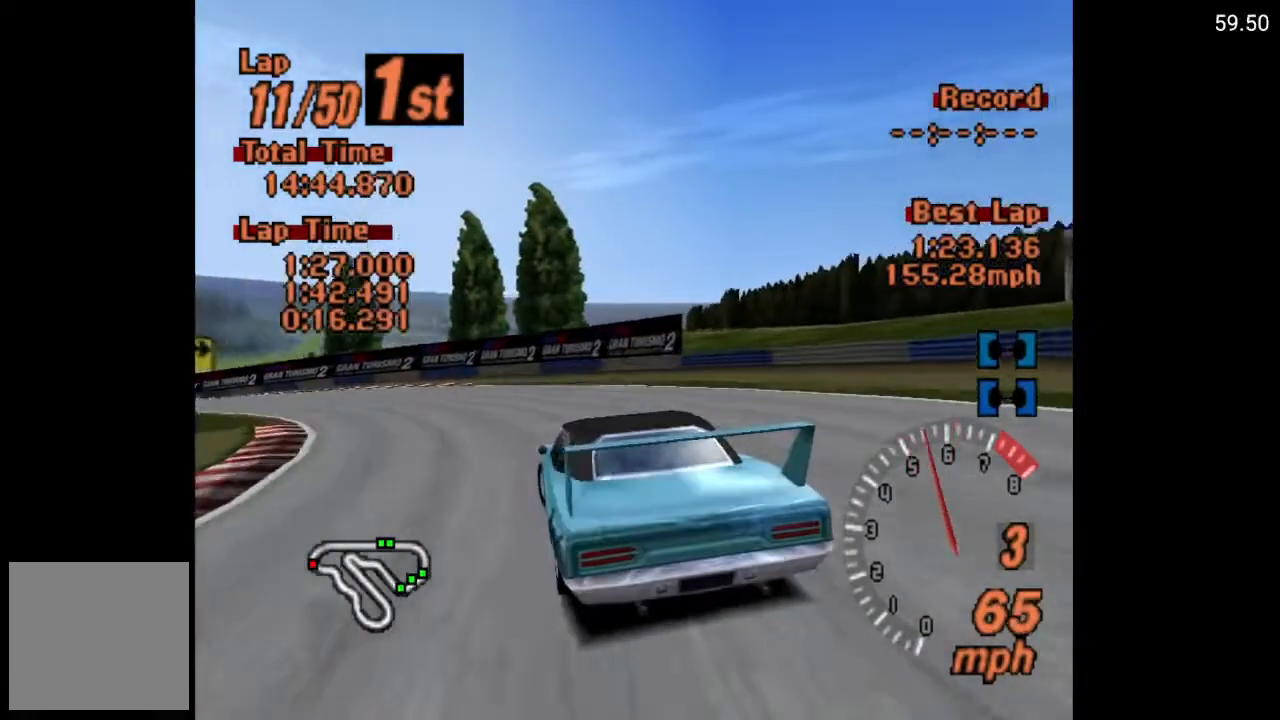
{"buttons": ["A", "DPAD_LEFT"], "left_stick": "center", "right_stick": "center", "events": []}